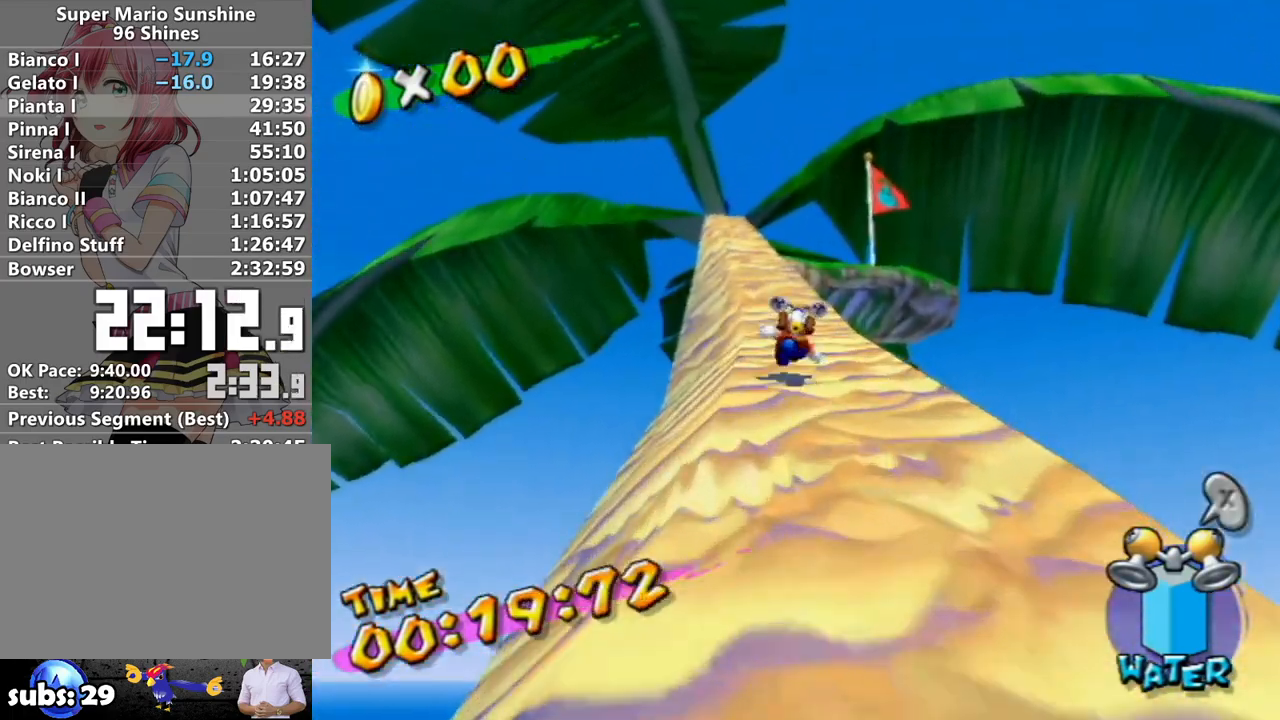
Gameplay with a controller (Nintendo layout); each line is a JSON object with the inputs held at the frame after it. "events" lists button and stick changes between this image and that frame as [ms after this image, input, new state], when the widget could be followed in between. Not read: L3 R3.
{"buttons": ["A"], "left_stick": "up", "right_stick": "center", "events": [[267, "R1", "down"], [300, "R1", "up"], [400, "A", "down"]]}
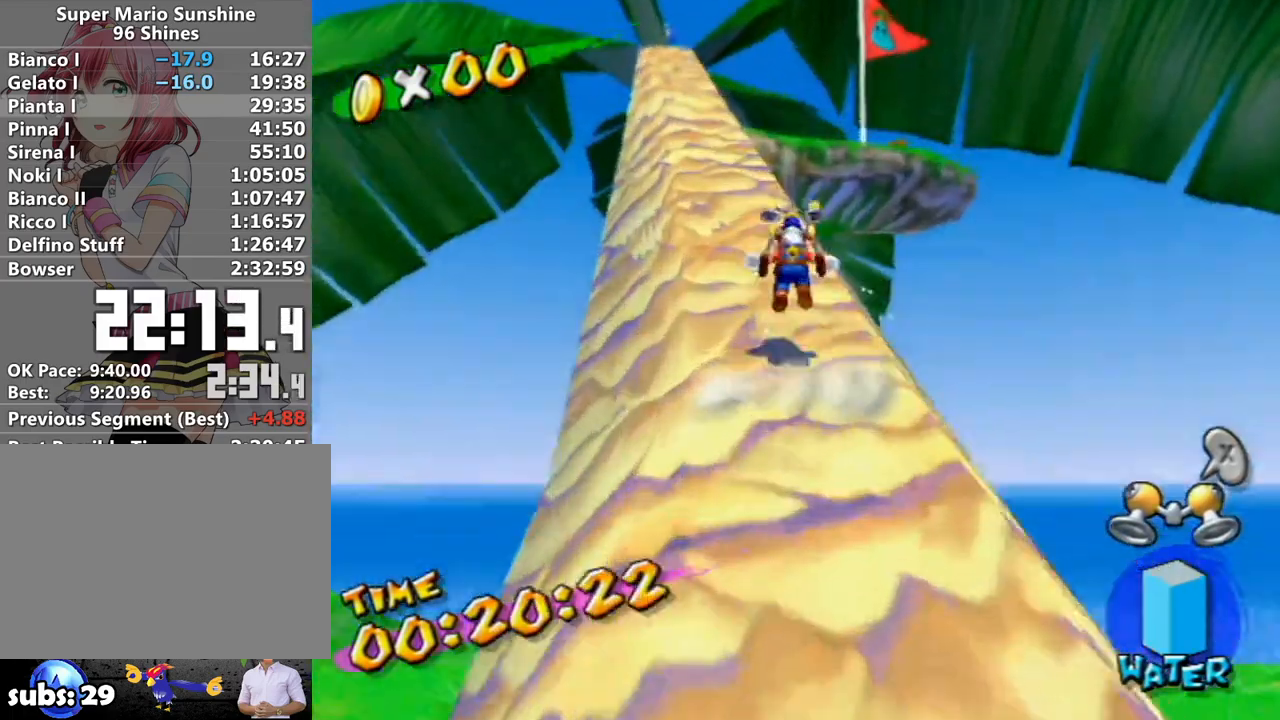
{"buttons": ["A"], "left_stick": "up", "right_stick": "center", "events": [[83, "A", "up"], [400, "A", "down"]]}
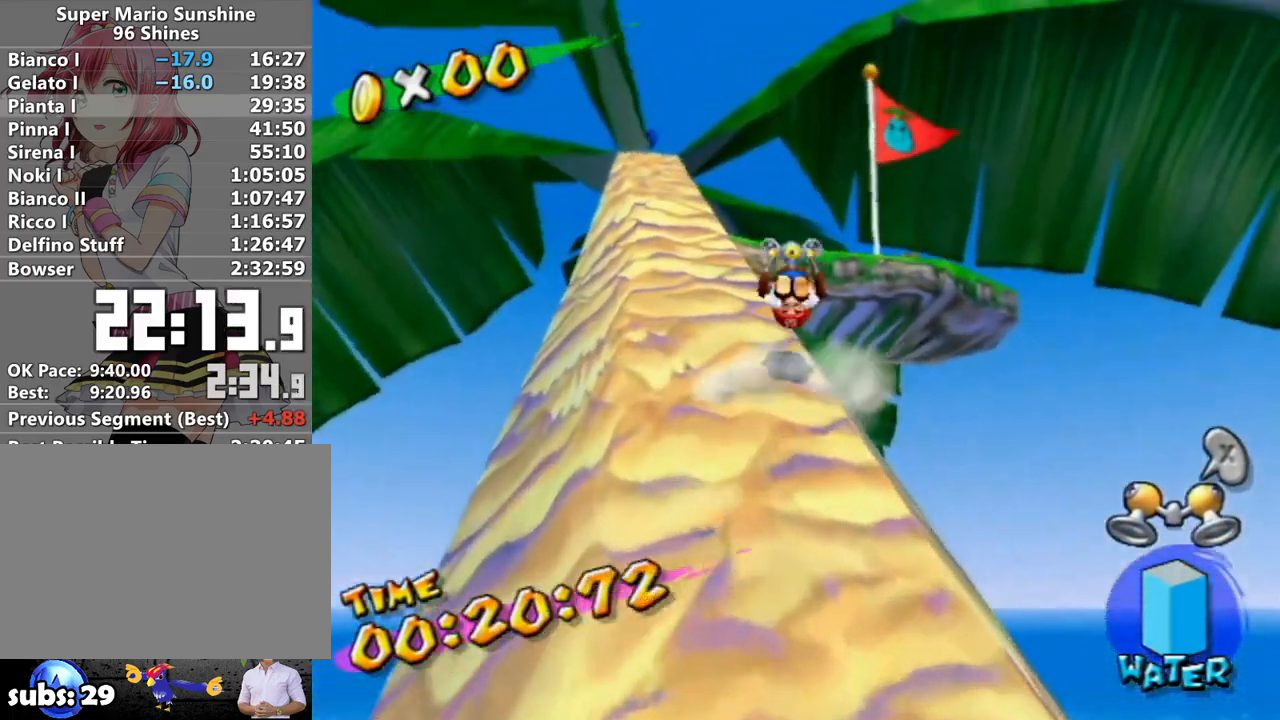
{"buttons": ["R1"], "left_stick": "up", "right_stick": "center", "events": [[200, "A", "up"], [433, "R1", "down"]]}
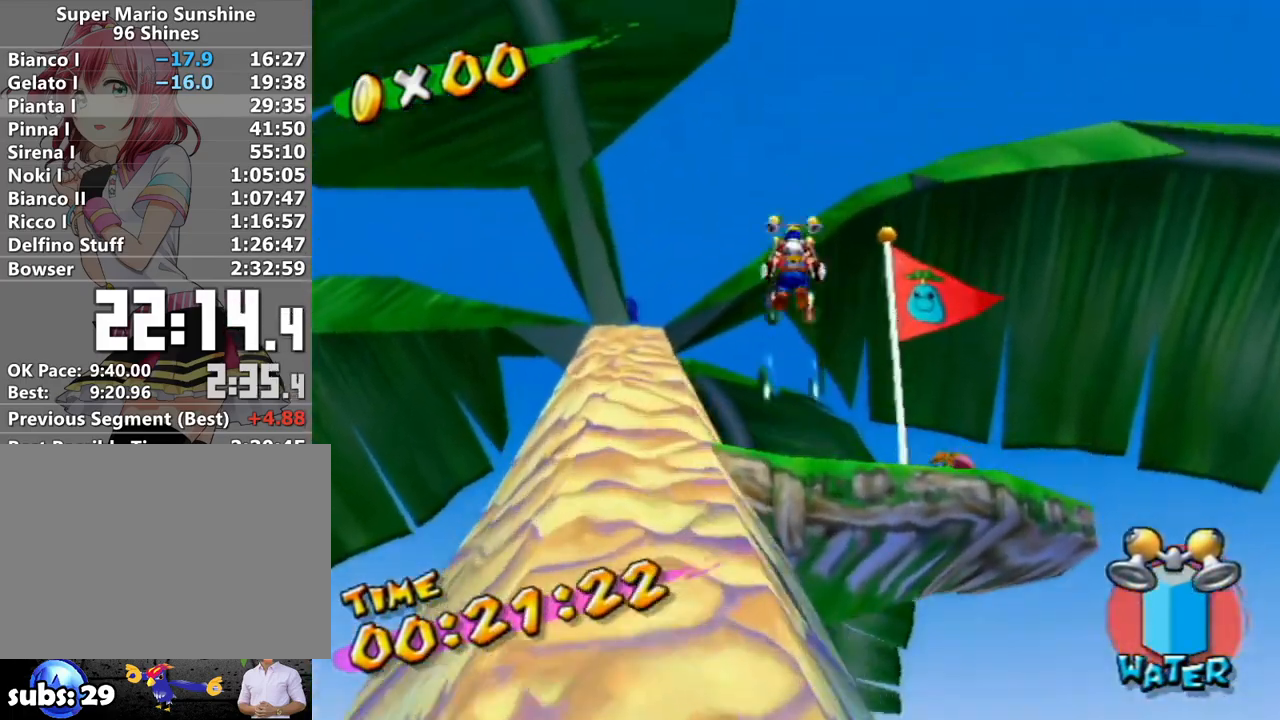
{"buttons": [], "left_stick": "center", "right_stick": "down-right", "events": [[17, "left_stick", "up-right"], [150, "left_stick", "up"], [183, "right_stick", "down-right"], [300, "left_stick", "up-right"], [367, "R1", "up"], [367, "right_stick", "center"], [450, "left_stick", "center"], [483, "right_stick", "down-right"]]}
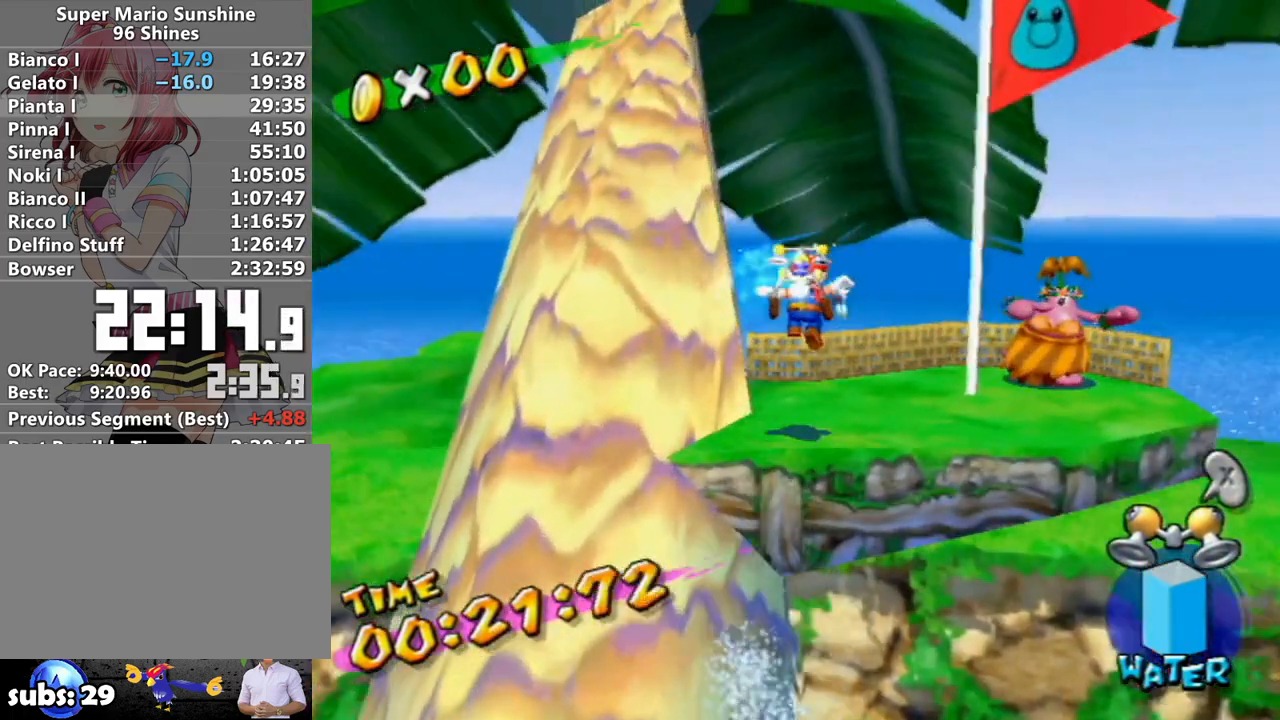
{"buttons": [], "left_stick": "center", "right_stick": "center", "events": [[117, "right_stick", "center"], [300, "X", "down"], [367, "X", "up"]]}
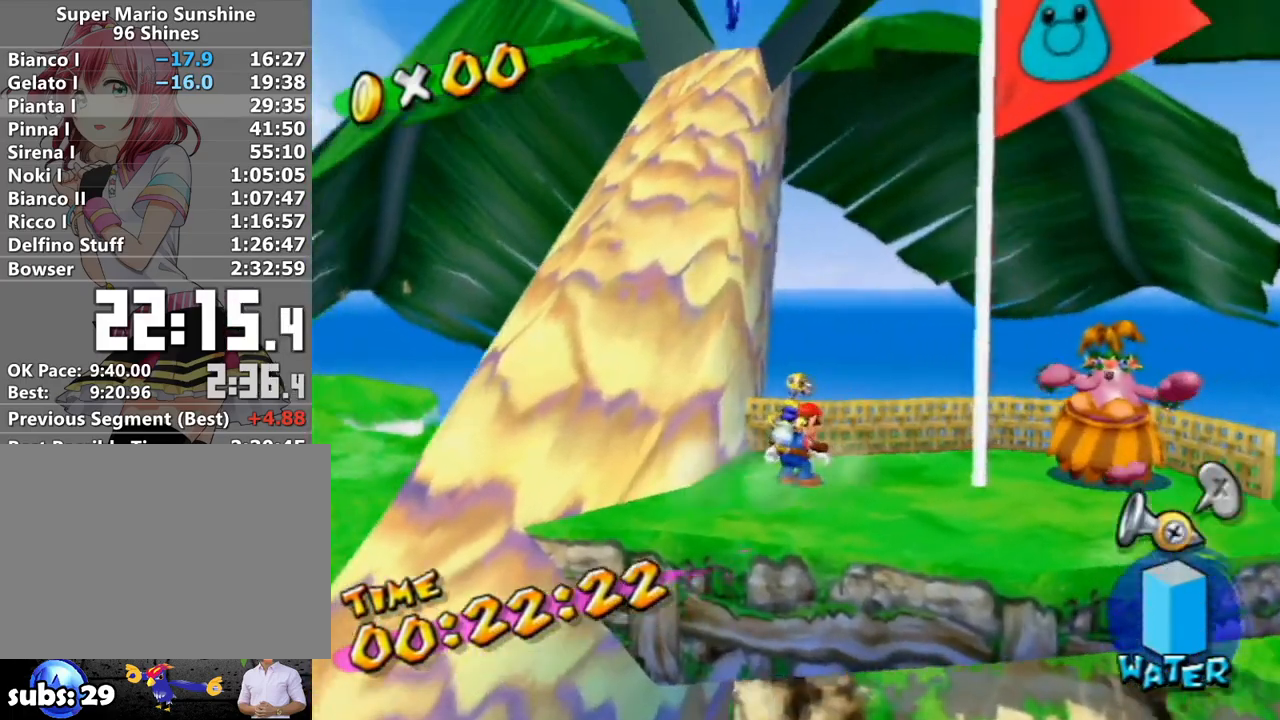
{"buttons": [], "left_stick": "center", "right_stick": "center", "events": [[17, "left_stick", "right"], [83, "right_stick", "down-right"], [150, "left_stick", "down-right"], [167, "right_stick", "center"], [333, "left_stick", "center"]]}
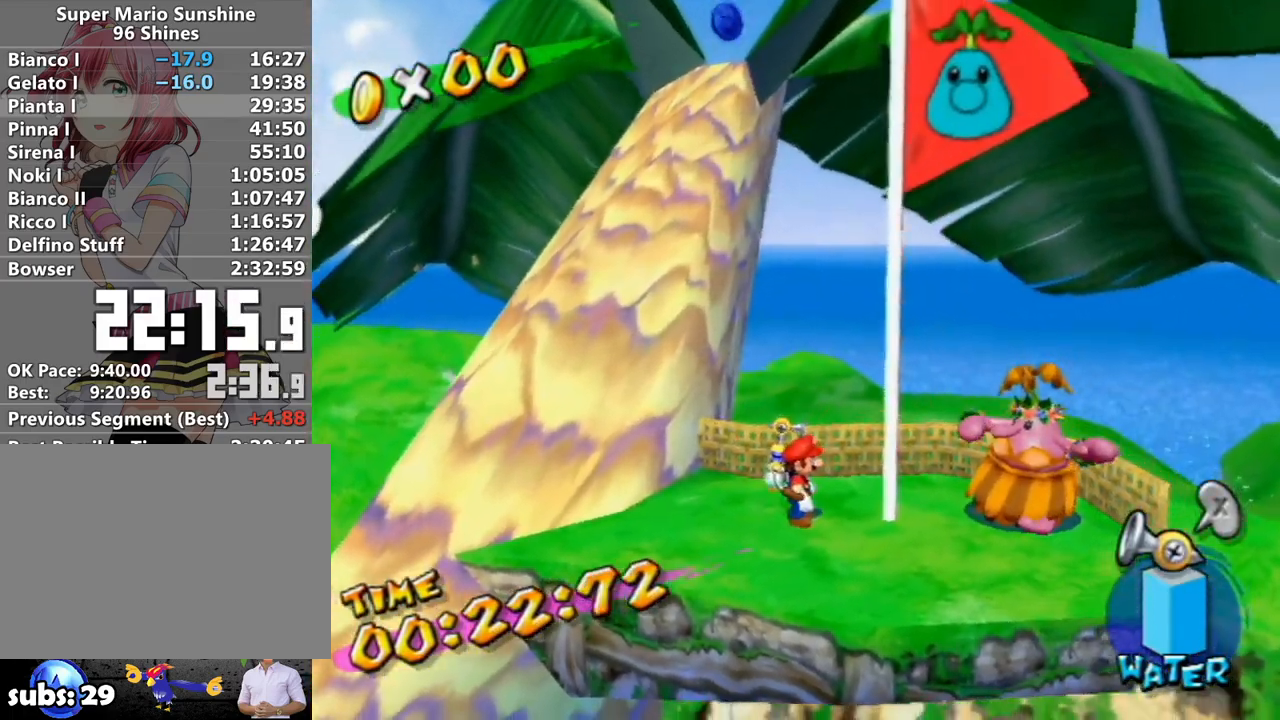
{"buttons": [], "left_stick": "right", "right_stick": "center", "events": [[83, "left_stick", "right"]]}
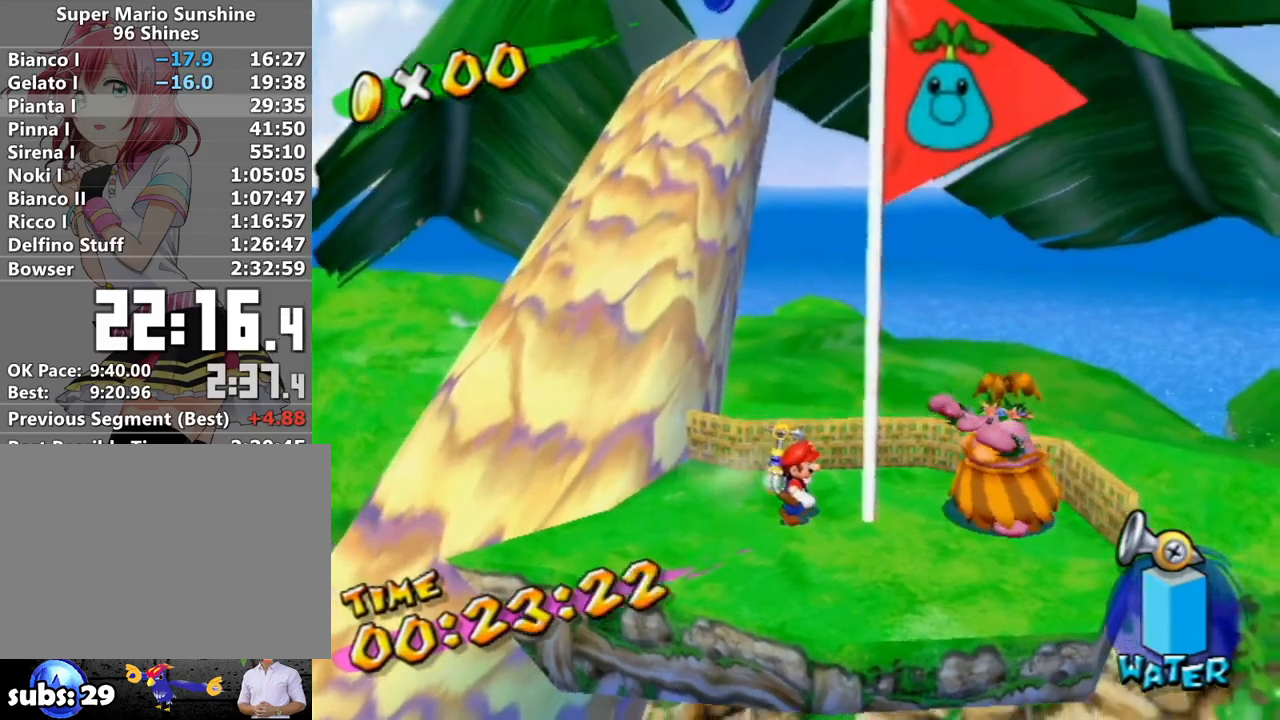
{"buttons": [], "left_stick": "right", "right_stick": "center", "events": []}
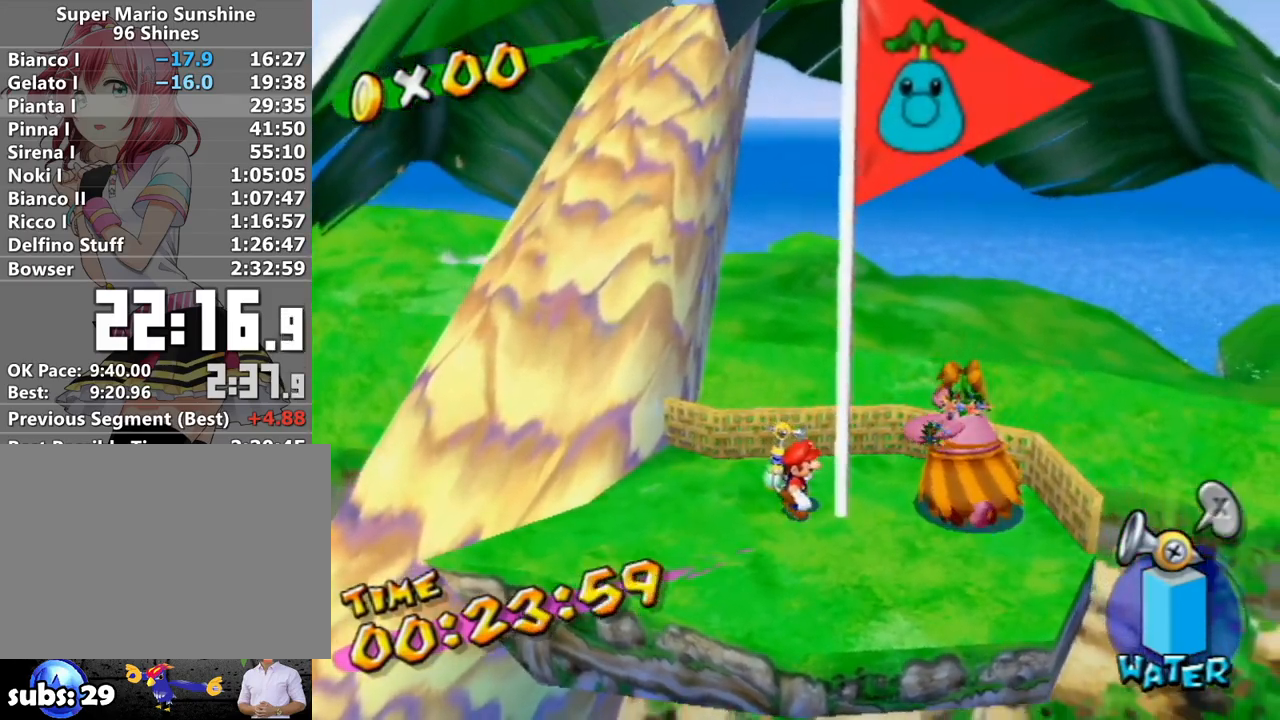
{"buttons": [], "left_stick": "down-left", "right_stick": "up-left", "events": [[50, "right_stick", "up-left"], [150, "left_stick", "center"], [333, "left_stick", "down-left"]]}
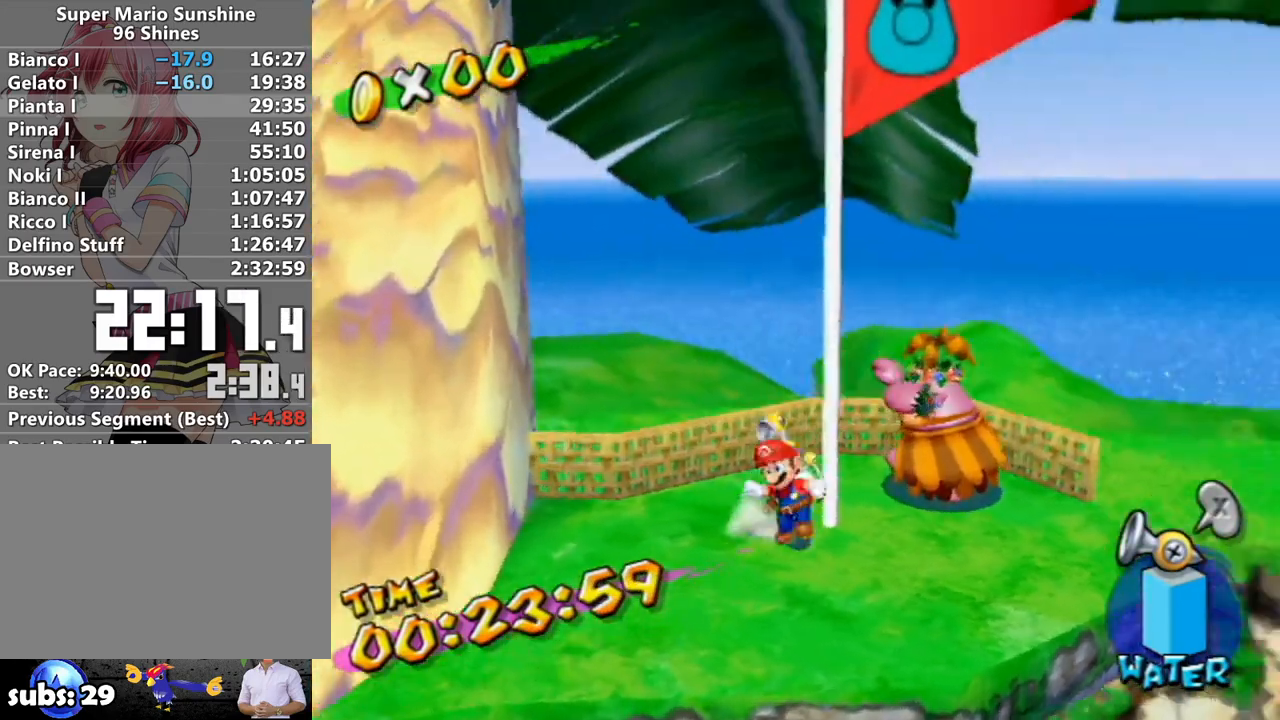
{"buttons": [], "left_stick": "center", "right_stick": "down", "events": [[183, "left_stick", "center"], [183, "right_stick", "center"], [400, "right_stick", "down"]]}
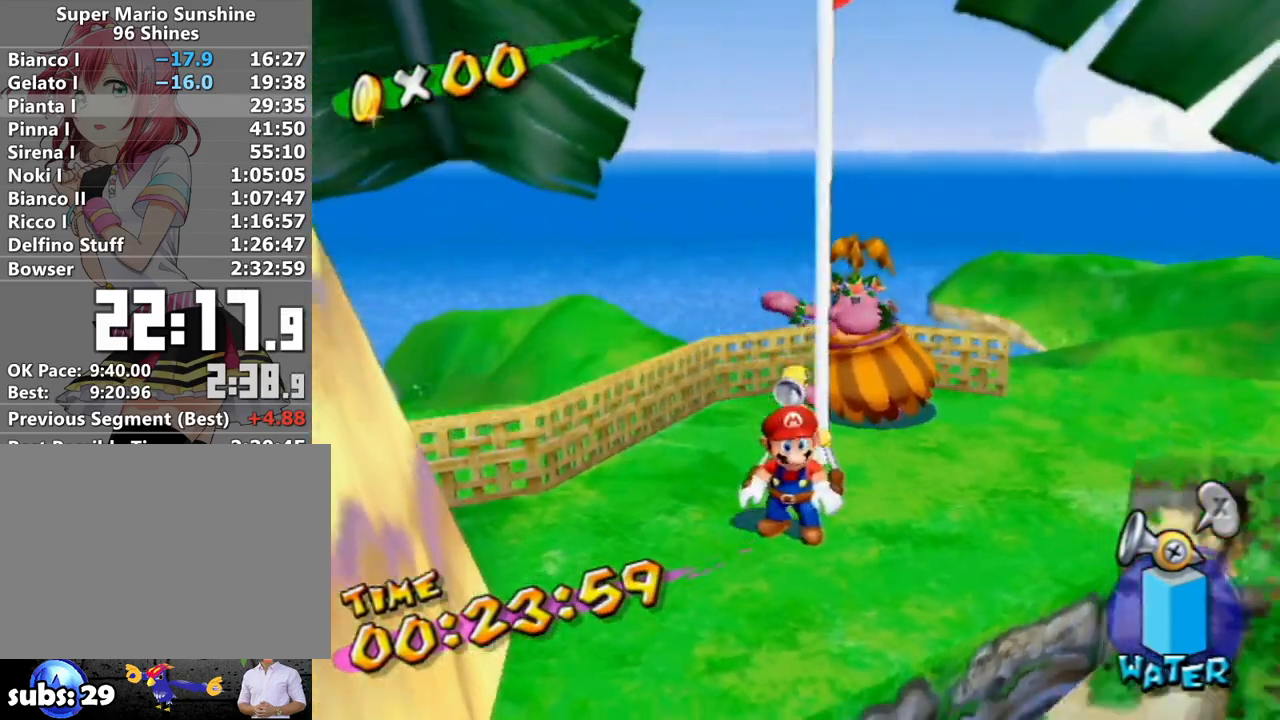
{"buttons": [], "left_stick": "center", "right_stick": "center", "events": [[17, "right_stick", "center"], [83, "left_stick", "up"], [450, "left_stick", "center"]]}
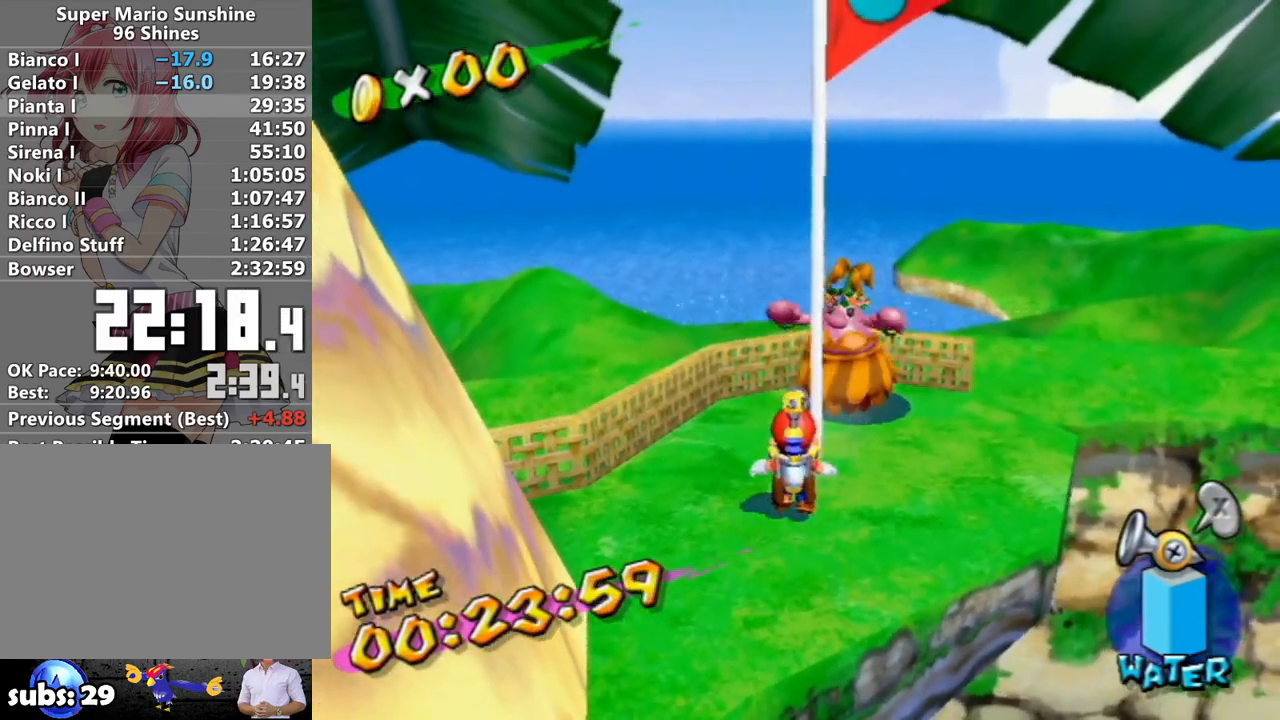
{"buttons": [], "left_stick": "center", "right_stick": "center", "events": [[17, "A", "down"], [83, "A", "up"], [183, "left_stick", "left"], [233, "right_stick", "down"], [367, "right_stick", "center"], [400, "left_stick", "center"]]}
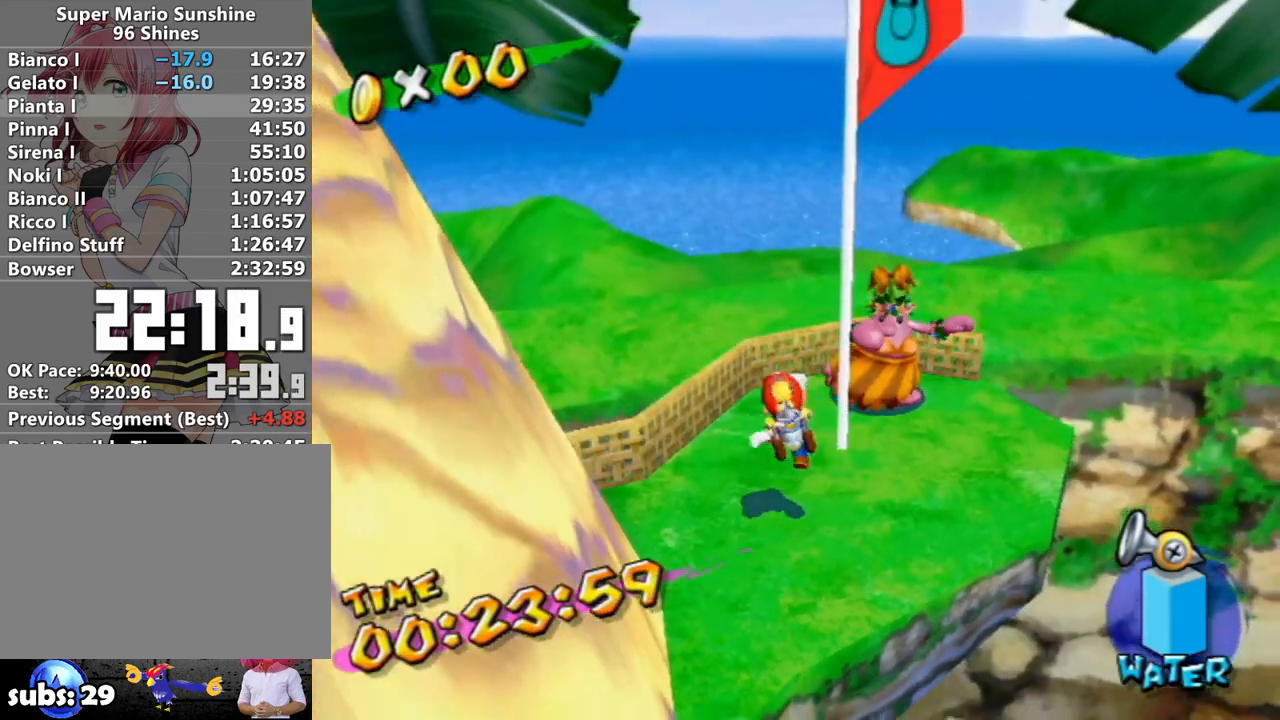
{"buttons": [], "left_stick": "center", "right_stick": "center", "events": [[367, "A", "down"], [383, "A", "up"]]}
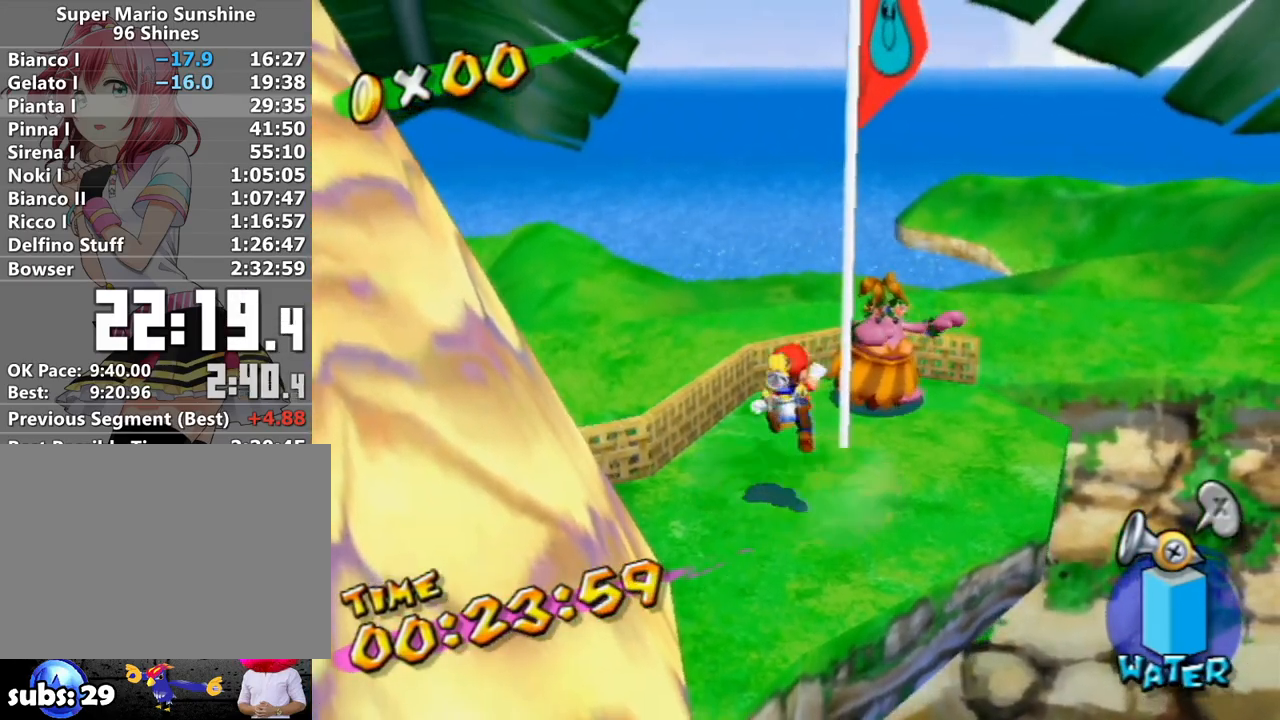
{"buttons": [], "left_stick": "center", "right_stick": "center", "events": [[83, "left_stick", "down-right"], [183, "left_stick", "center"]]}
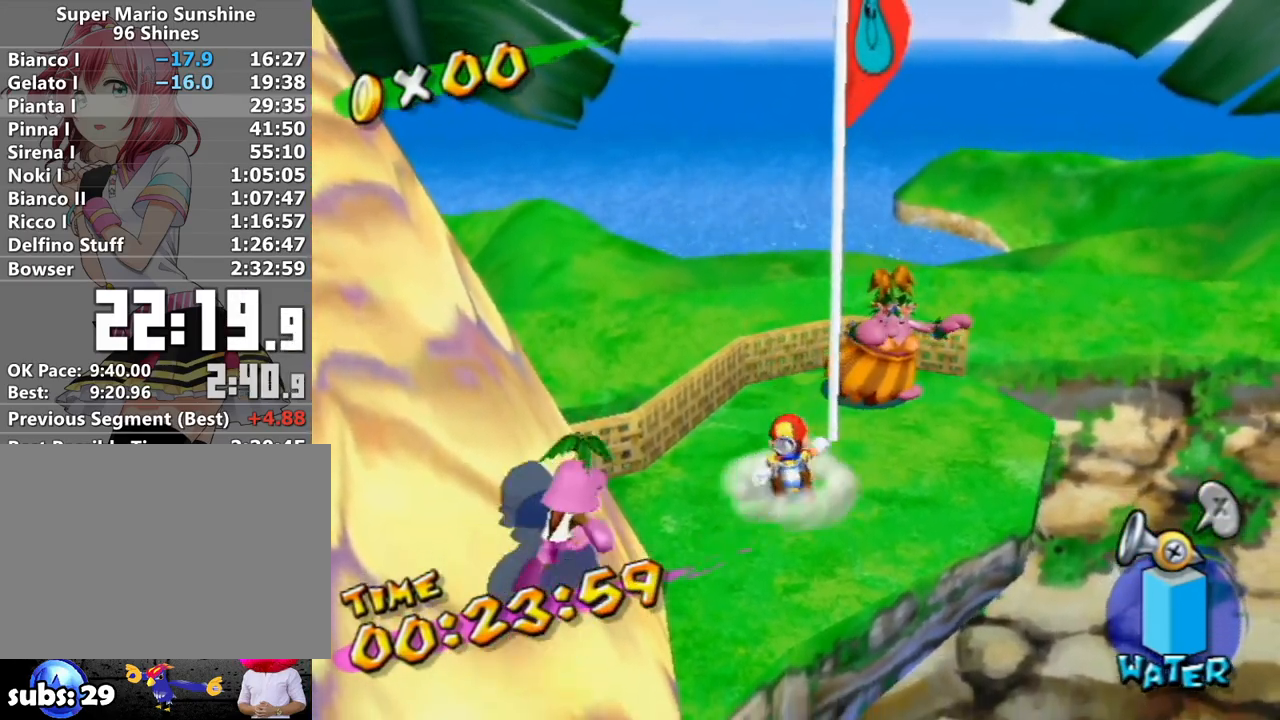
{"buttons": [], "left_stick": "center", "right_stick": "center", "events": []}
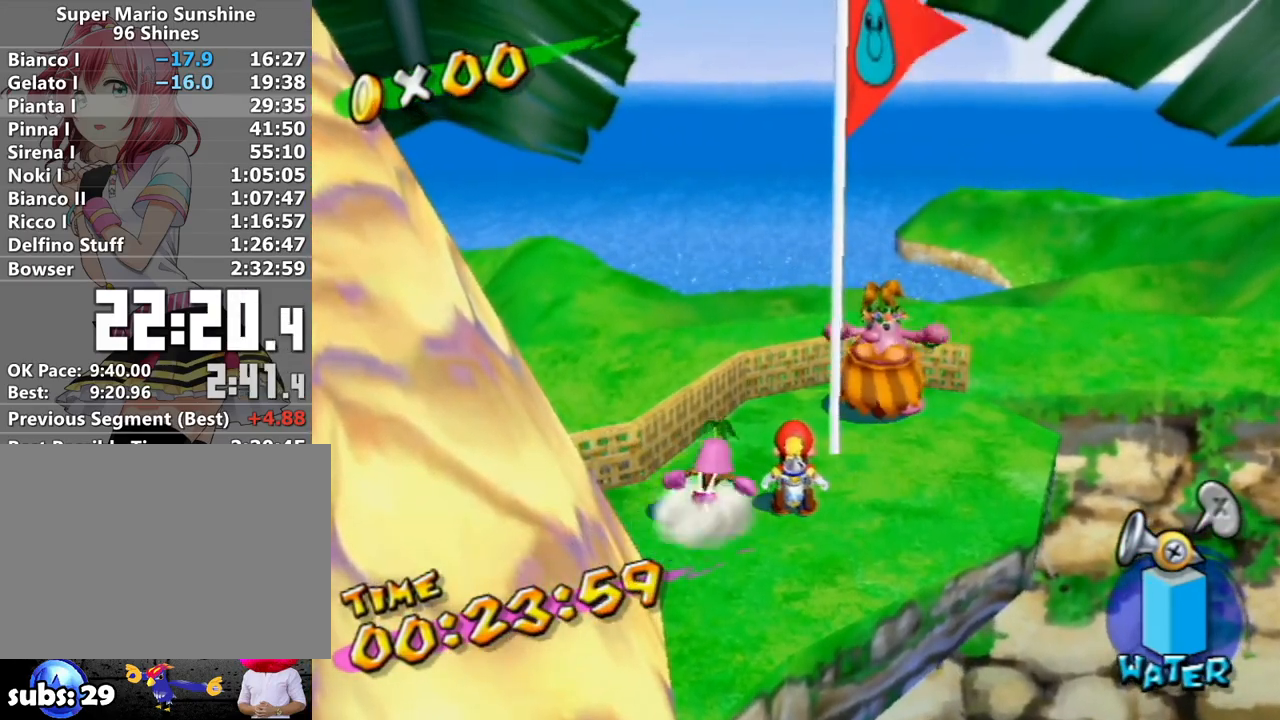
{"buttons": [], "left_stick": "center", "right_stick": "center", "events": []}
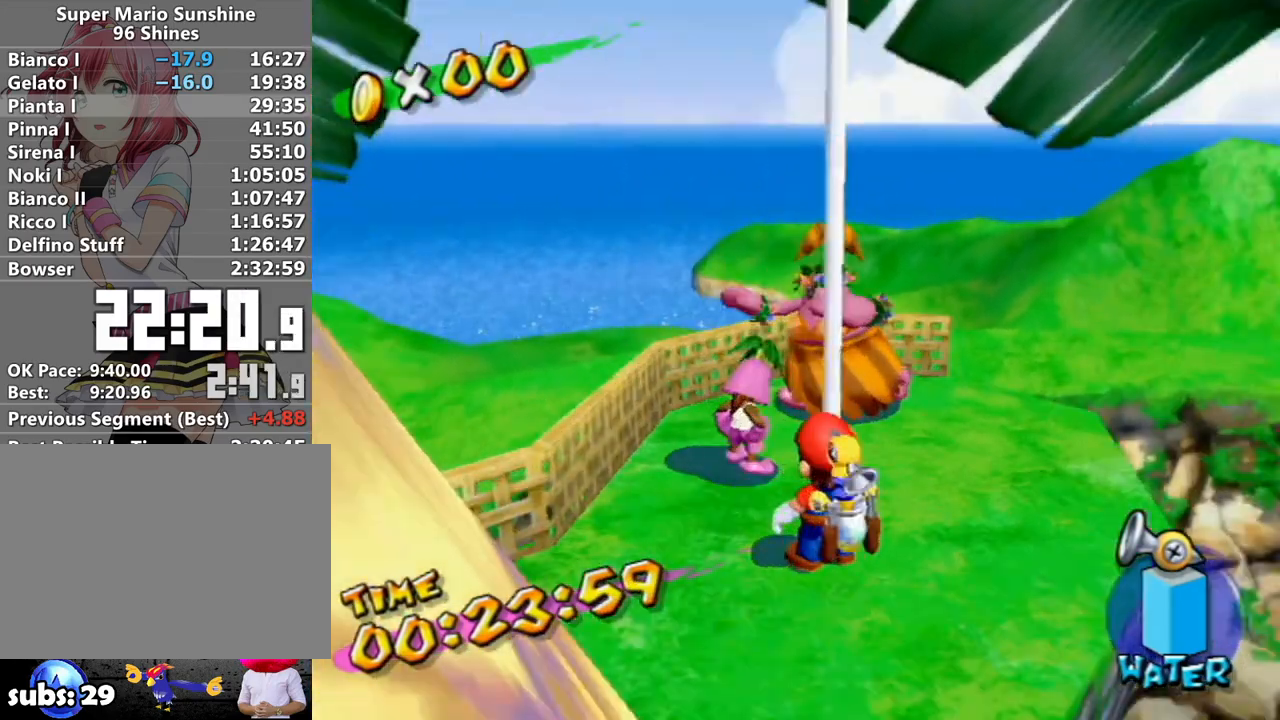
{"buttons": ["A", "B"], "left_stick": "center", "right_stick": "center", "events": [[183, "A", "down"], [333, "B", "down"], [383, "B", "up"], [483, "B", "down"]]}
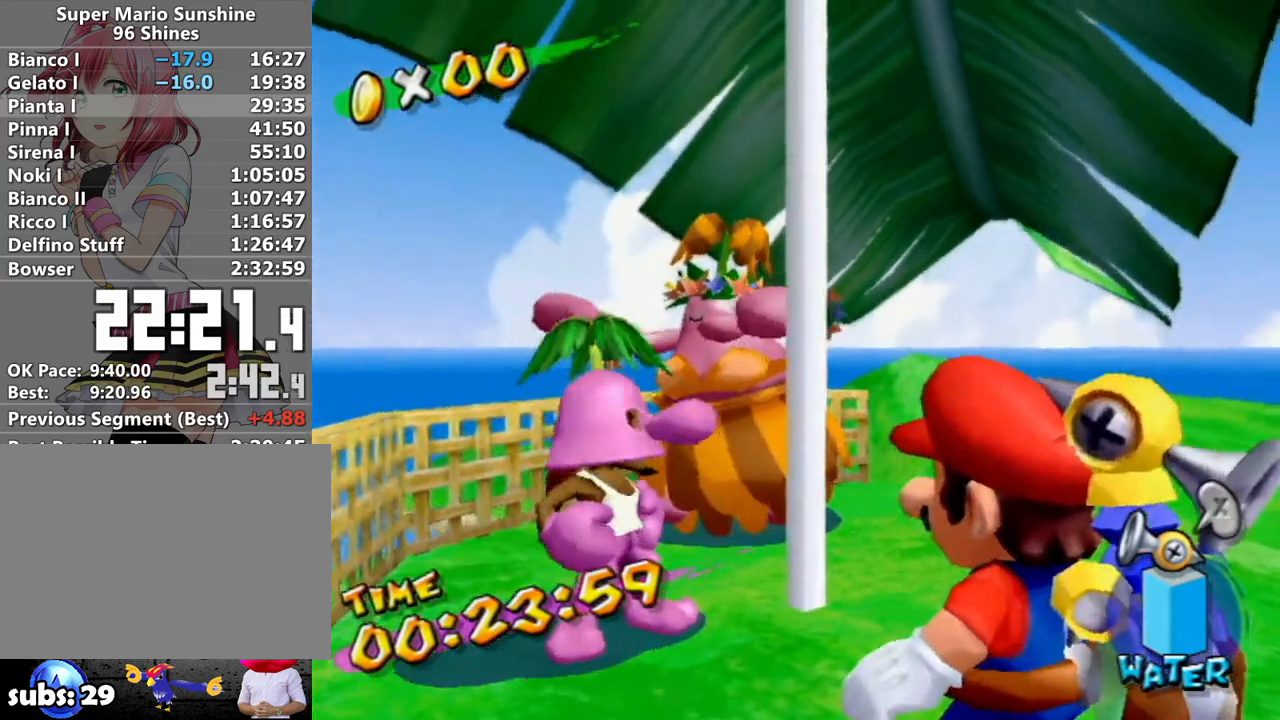
{"buttons": ["A"], "left_stick": "center", "right_stick": "center", "events": [[17, "B", "up"], [117, "B", "down"], [183, "B", "up"], [233, "B", "down"], [333, "B", "up"], [400, "B", "down"], [467, "B", "up"]]}
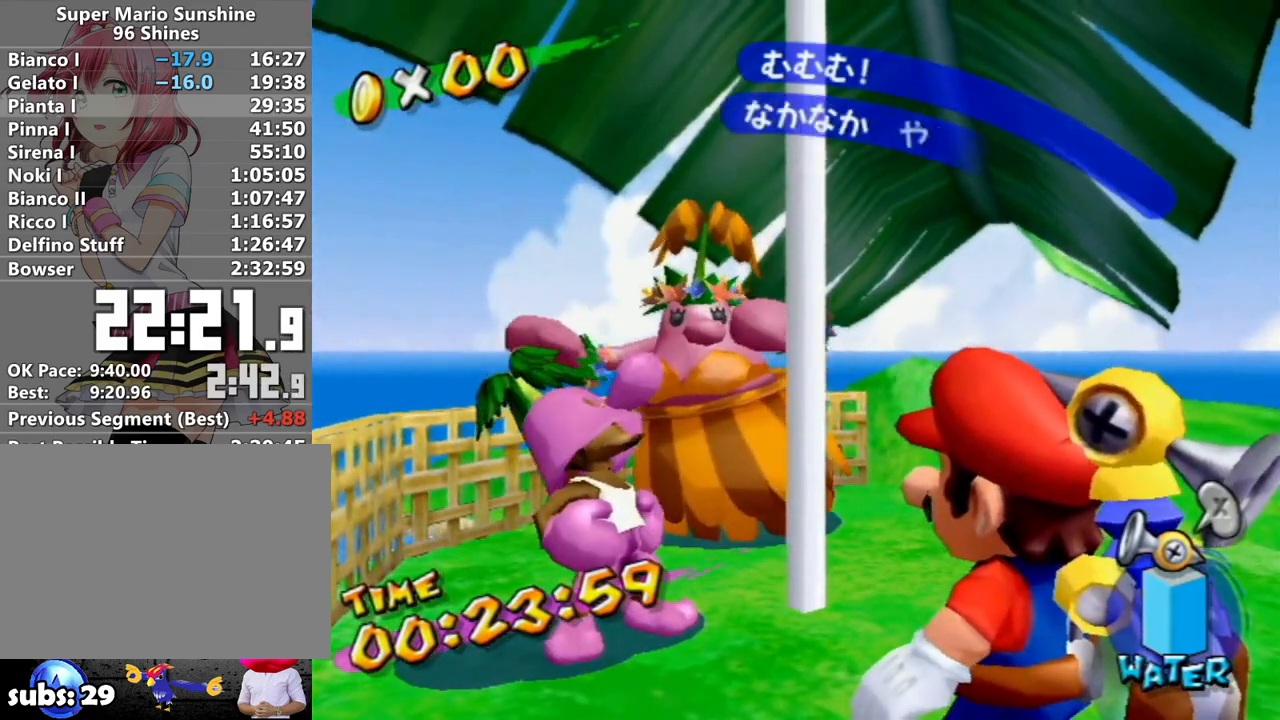
{"buttons": ["A"], "left_stick": "center", "right_stick": "center", "events": [[17, "B", "down"], [50, "B", "up"], [133, "B", "down"], [200, "B", "up"], [233, "B", "down"], [300, "B", "up"], [383, "B", "down"], [450, "B", "up"]]}
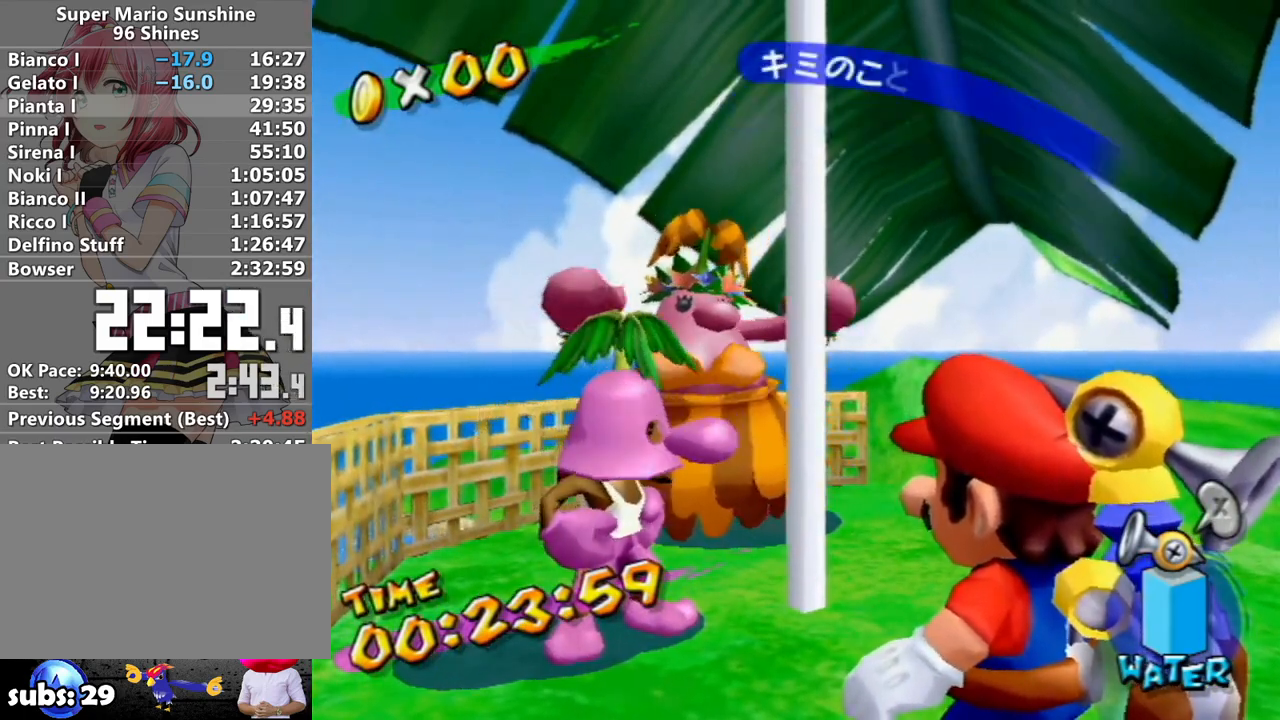
{"buttons": ["A", "B"], "left_stick": "center", "right_stick": "center", "events": [[17, "B", "down"], [83, "B", "up"], [183, "B", "down"], [233, "B", "up"], [300, "B", "down"], [383, "B", "up"], [450, "B", "down"]]}
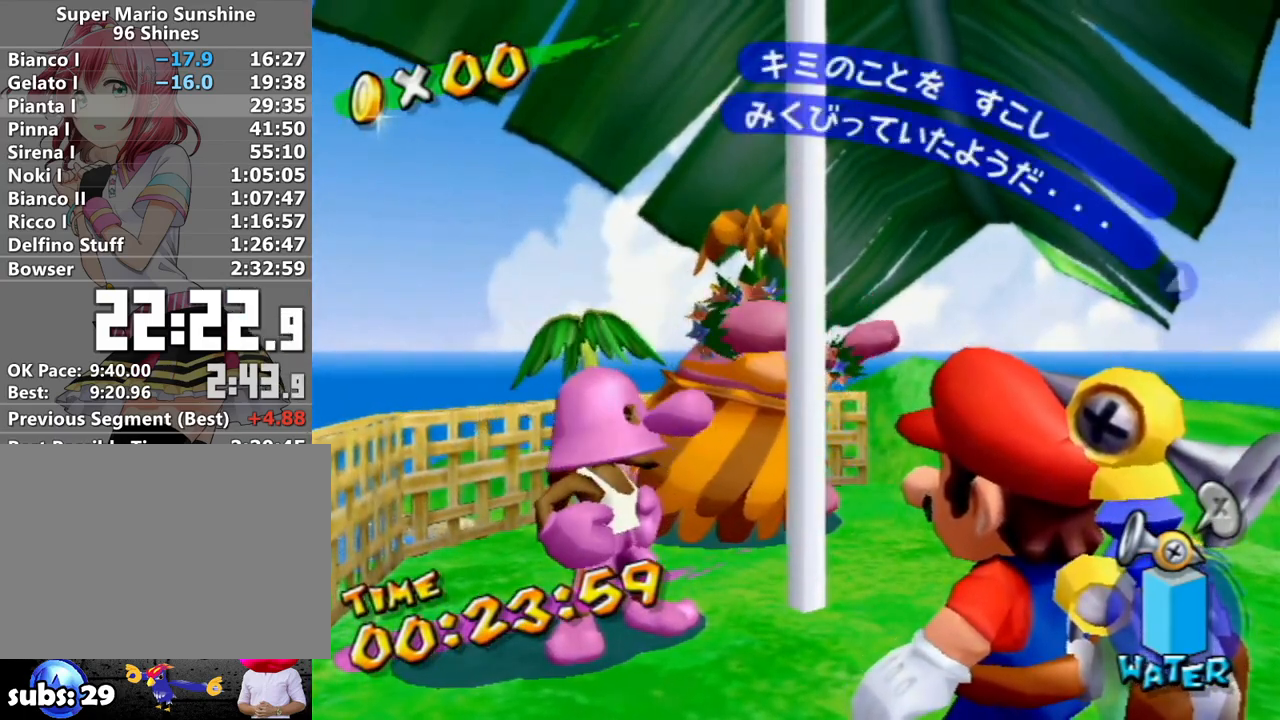
{"buttons": ["A", "B"], "left_stick": "center", "right_stick": "center", "events": [[17, "B", "up"], [50, "B", "down"], [133, "B", "up"], [217, "B", "down"], [267, "B", "up"], [333, "B", "down"], [400, "B", "up"], [450, "B", "down"]]}
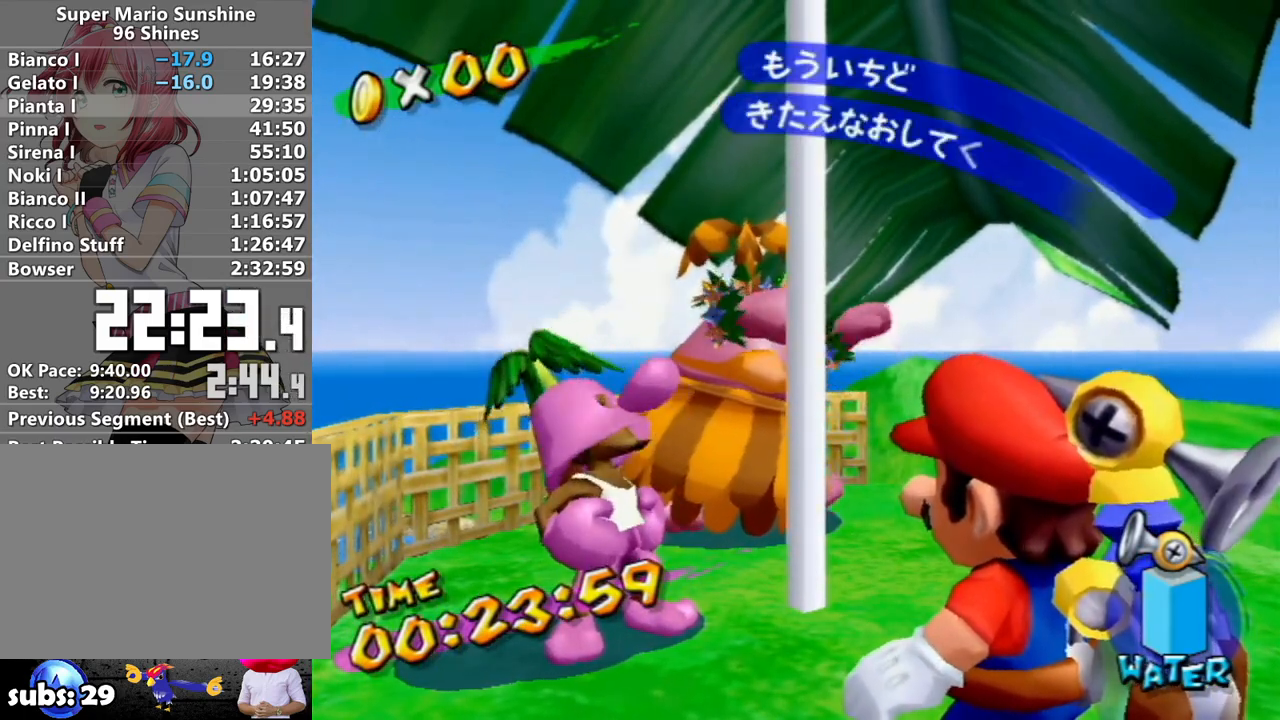
{"buttons": ["A", "B"], "left_stick": "center", "right_stick": "center", "events": [[50, "B", "up"], [117, "B", "down"], [183, "B", "up"], [233, "B", "down"], [300, "B", "up"], [333, "B", "down"], [417, "B", "up"], [450, "B", "down"]]}
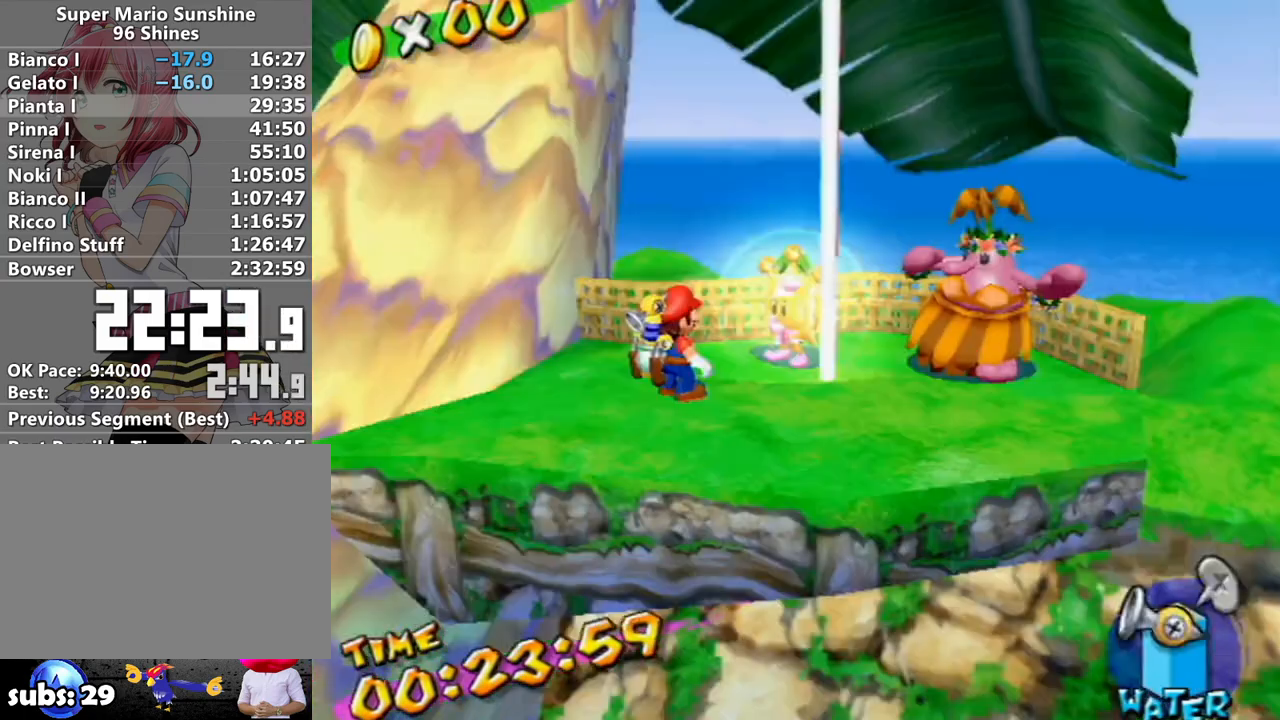
{"buttons": [], "left_stick": "center", "right_stick": "center", "events": [[17, "A", "up"], [17, "B", "up"]]}